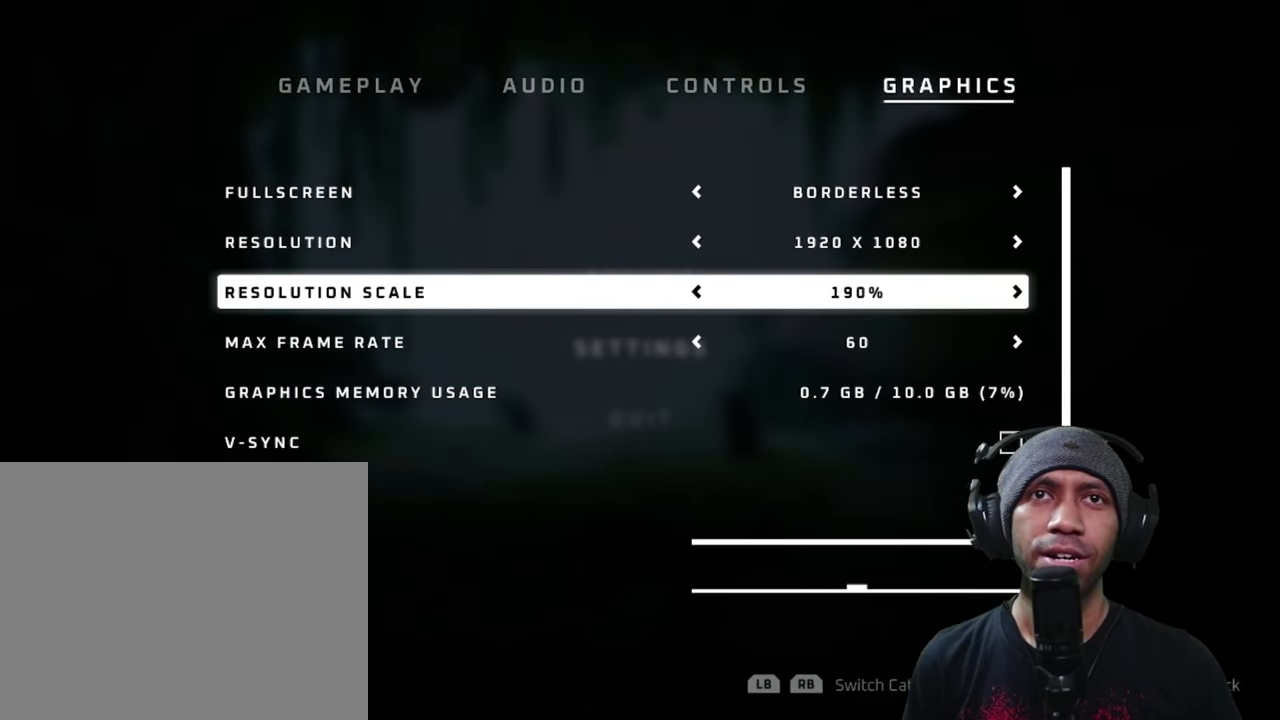
Gameplay with a controller (Xbox layout); each line is a JSON object with the inputs held at the frame after it. "button_events" lists button changes between this image and that frame as [ms after this image, input, new state], when the widget could be followed in between (sticks are given only as held states). Not read: L3 R3.
{"buttons": ["R2"], "left_stick": "left", "right_stick": "center", "button_events": []}
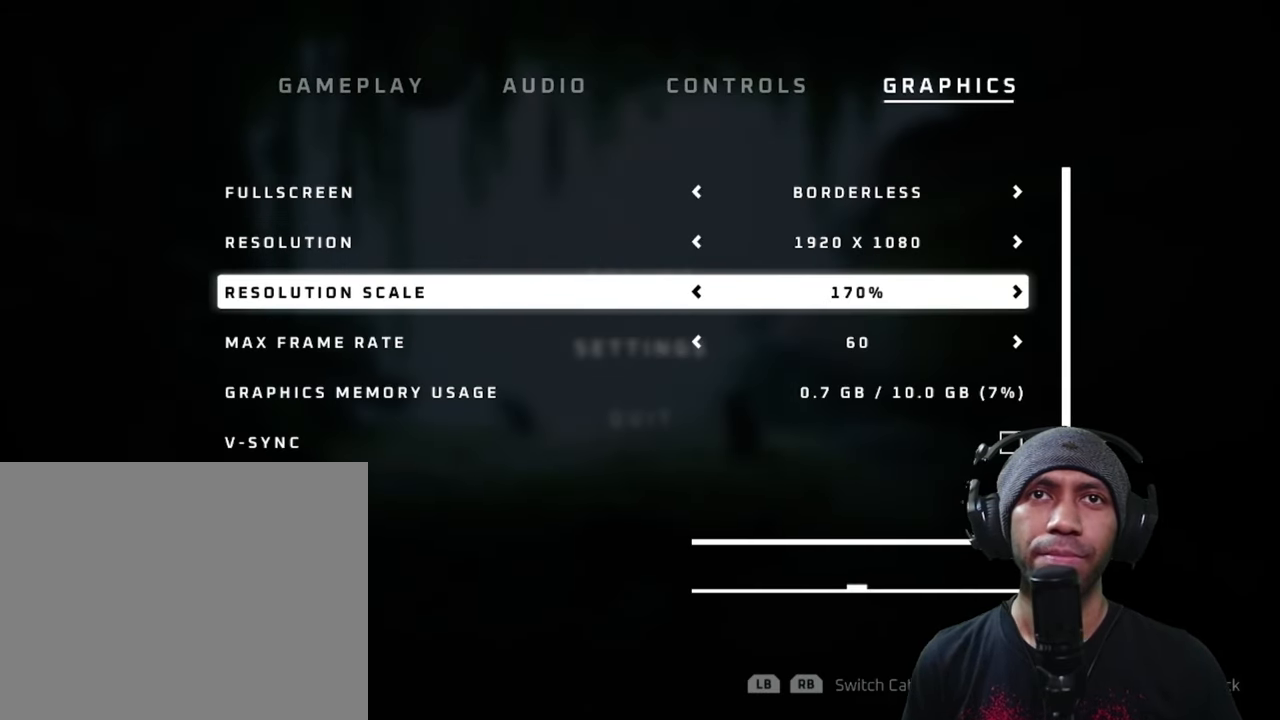
{"buttons": ["R2"], "left_stick": "left", "right_stick": "center", "button_events": []}
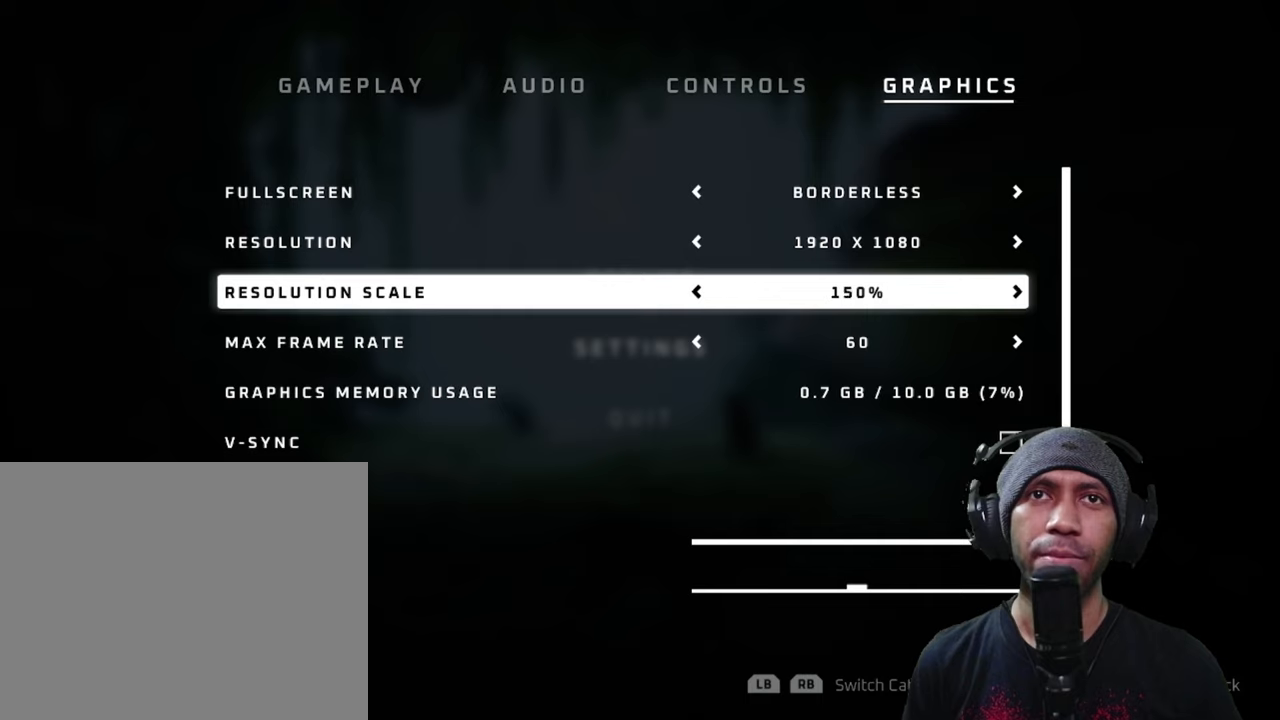
{"buttons": ["R2"], "left_stick": "center", "right_stick": "center", "button_events": []}
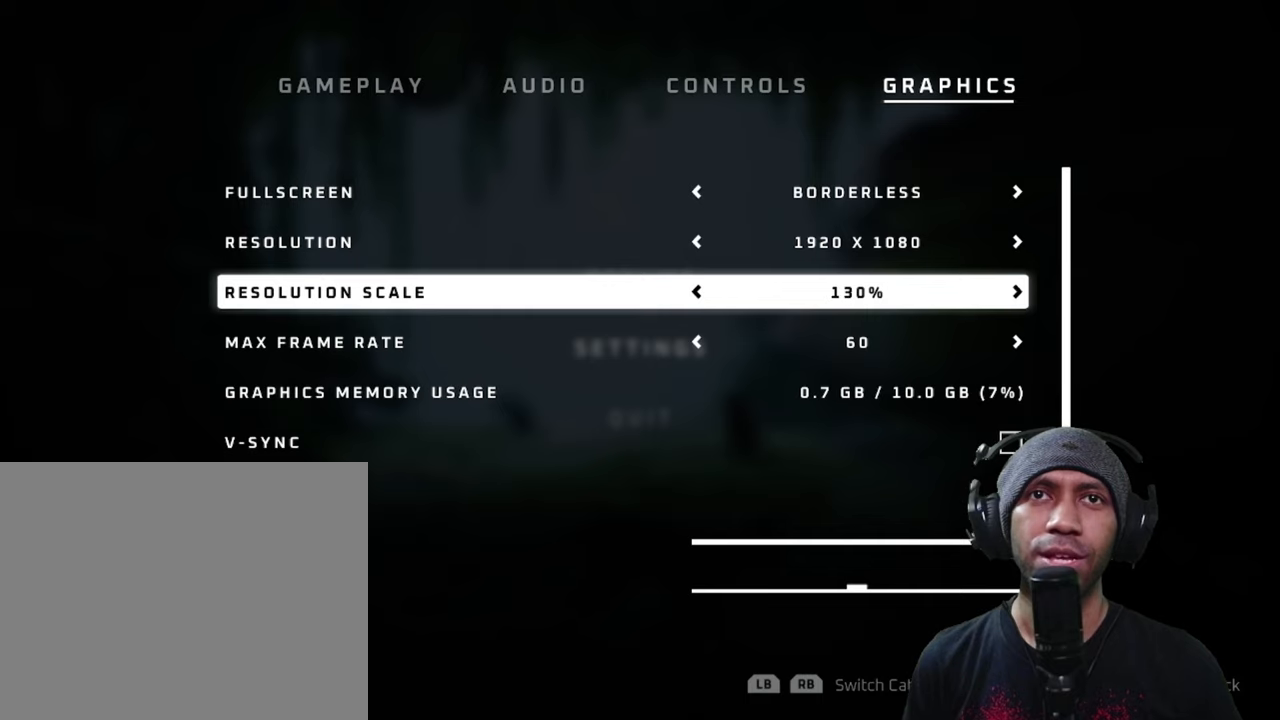
{"buttons": ["R2"], "left_stick": "right", "right_stick": "center", "button_events": []}
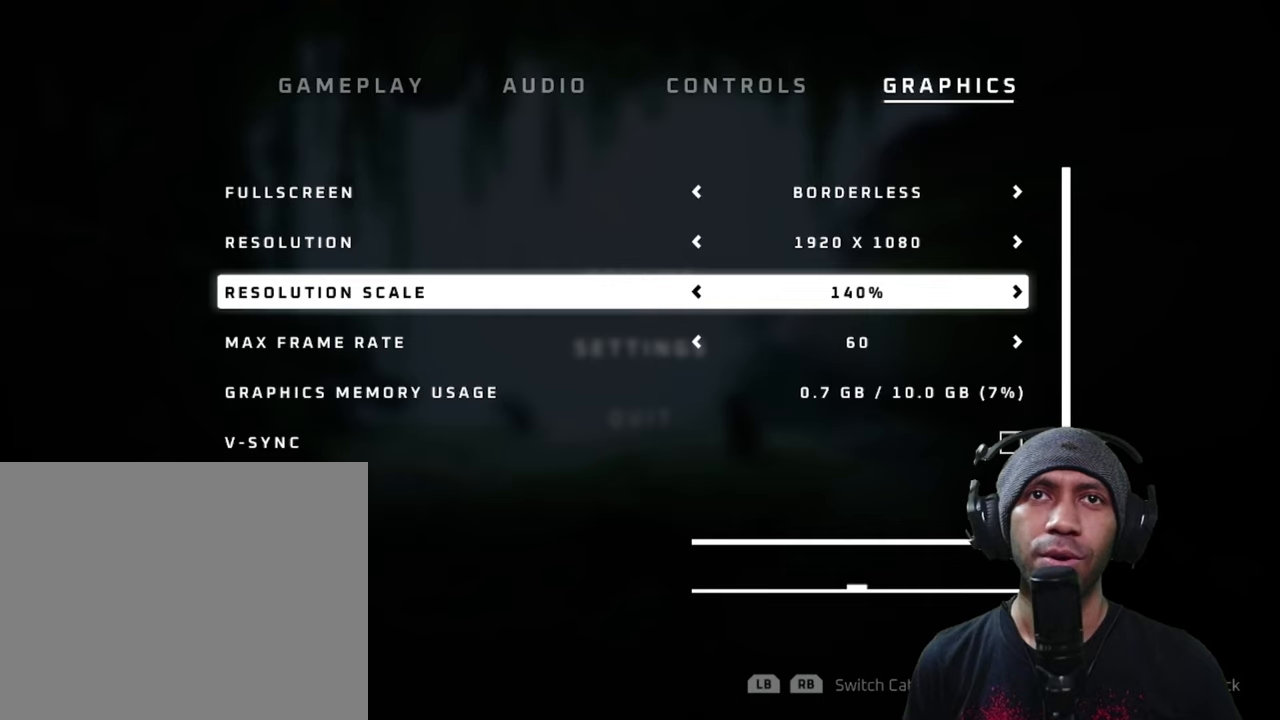
{"buttons": ["R2"], "left_stick": "center", "right_stick": "center", "button_events": []}
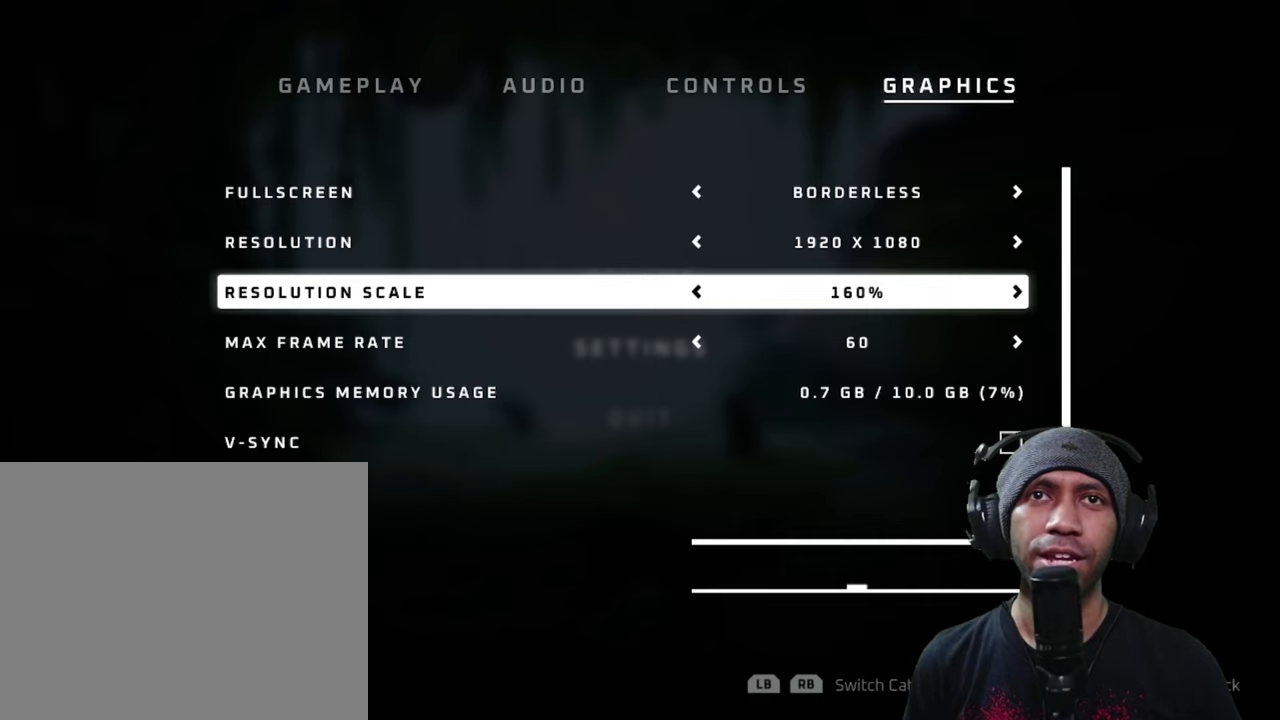
{"buttons": ["R2"], "left_stick": "center", "right_stick": "center", "button_events": []}
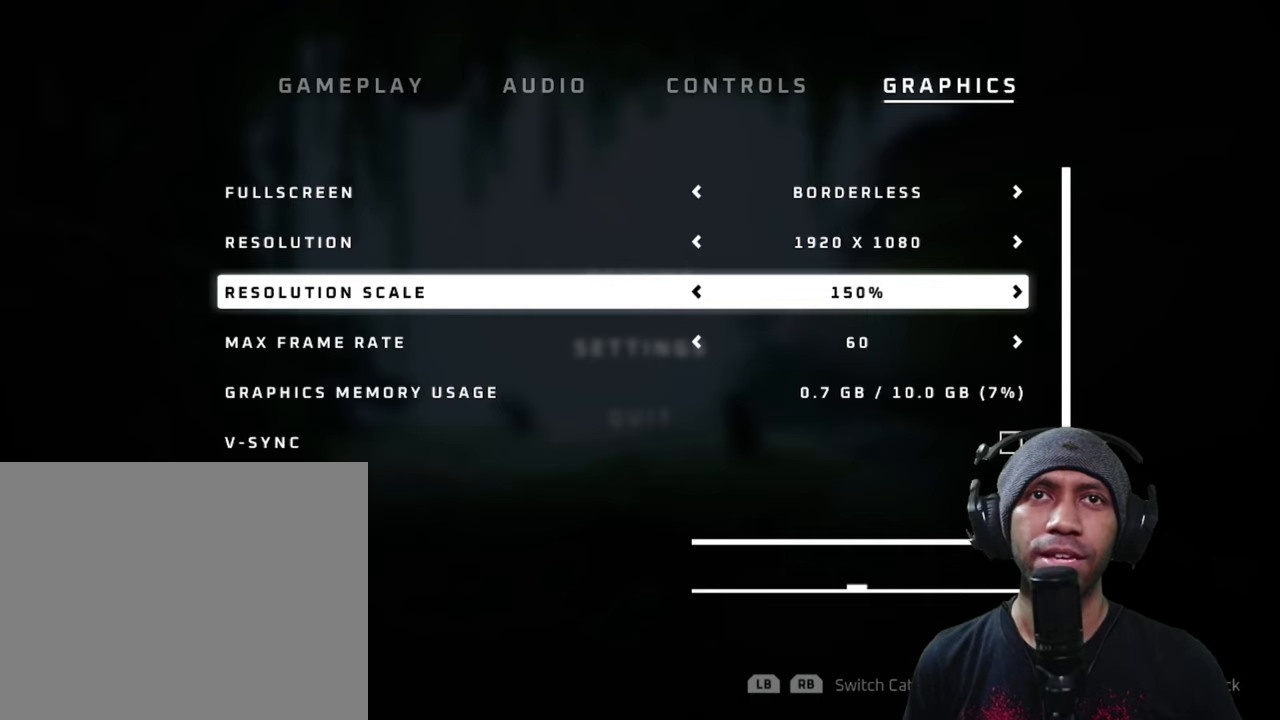
{"buttons": ["R2"], "left_stick": "center", "right_stick": "center", "button_events": []}
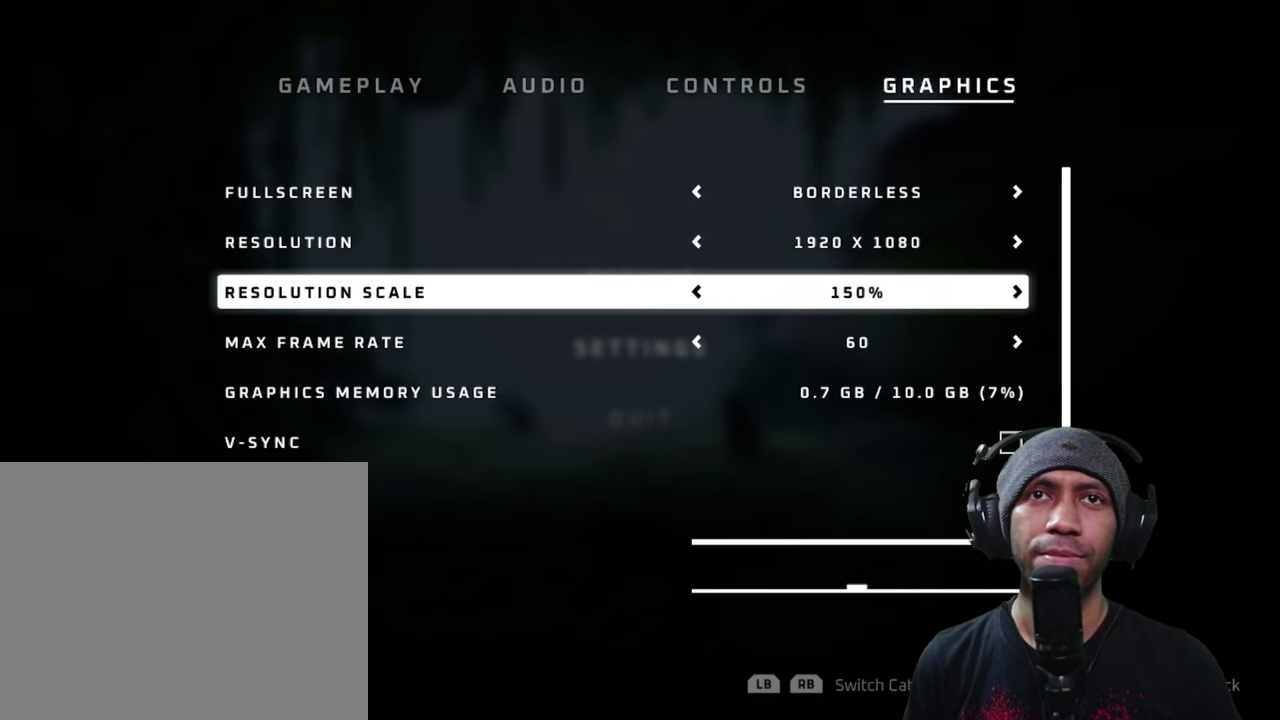
{"buttons": ["R2"], "left_stick": "center", "right_stick": "center", "button_events": []}
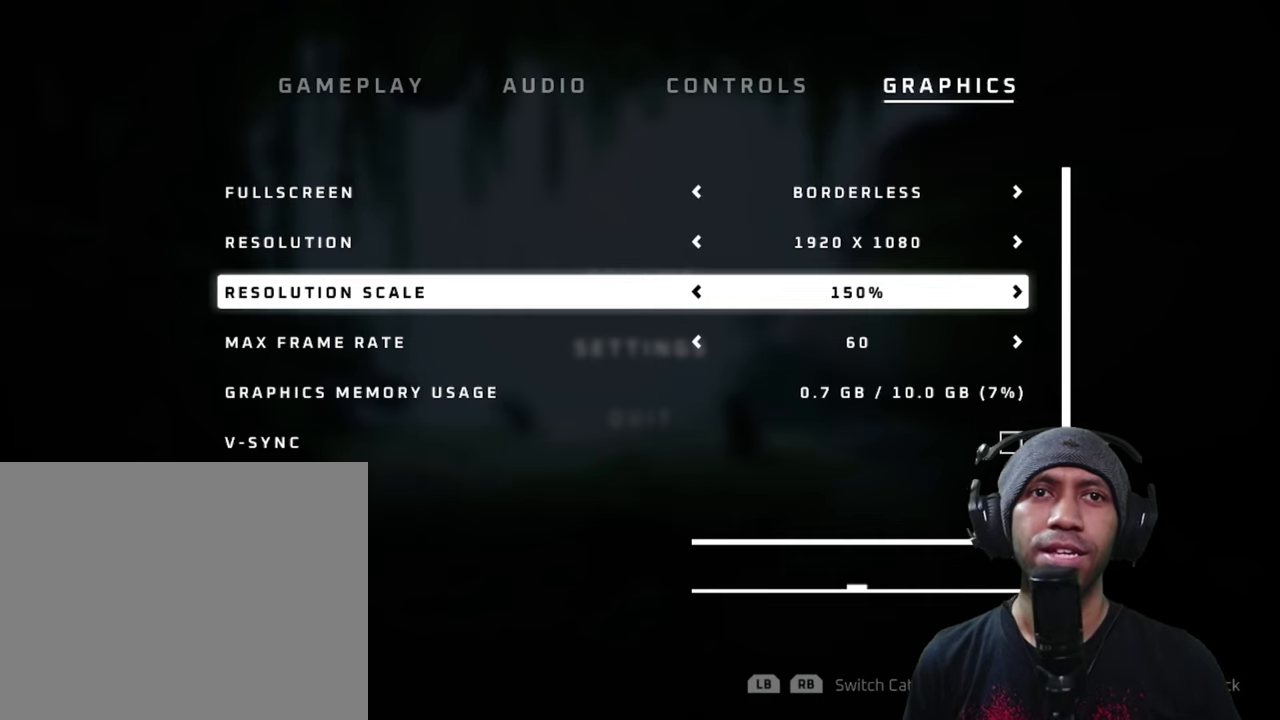
{"buttons": ["R2"], "left_stick": "center", "right_stick": "center", "button_events": []}
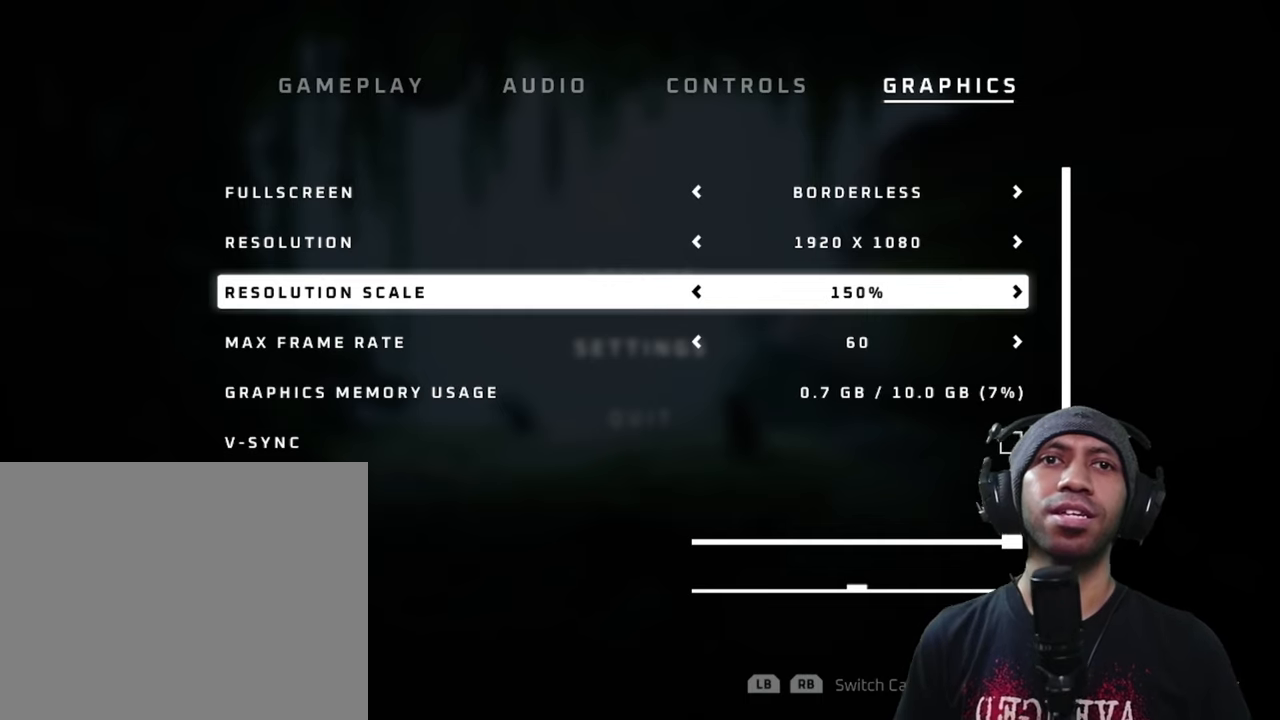
{"buttons": ["R2"], "left_stick": "center", "right_stick": "center", "button_events": []}
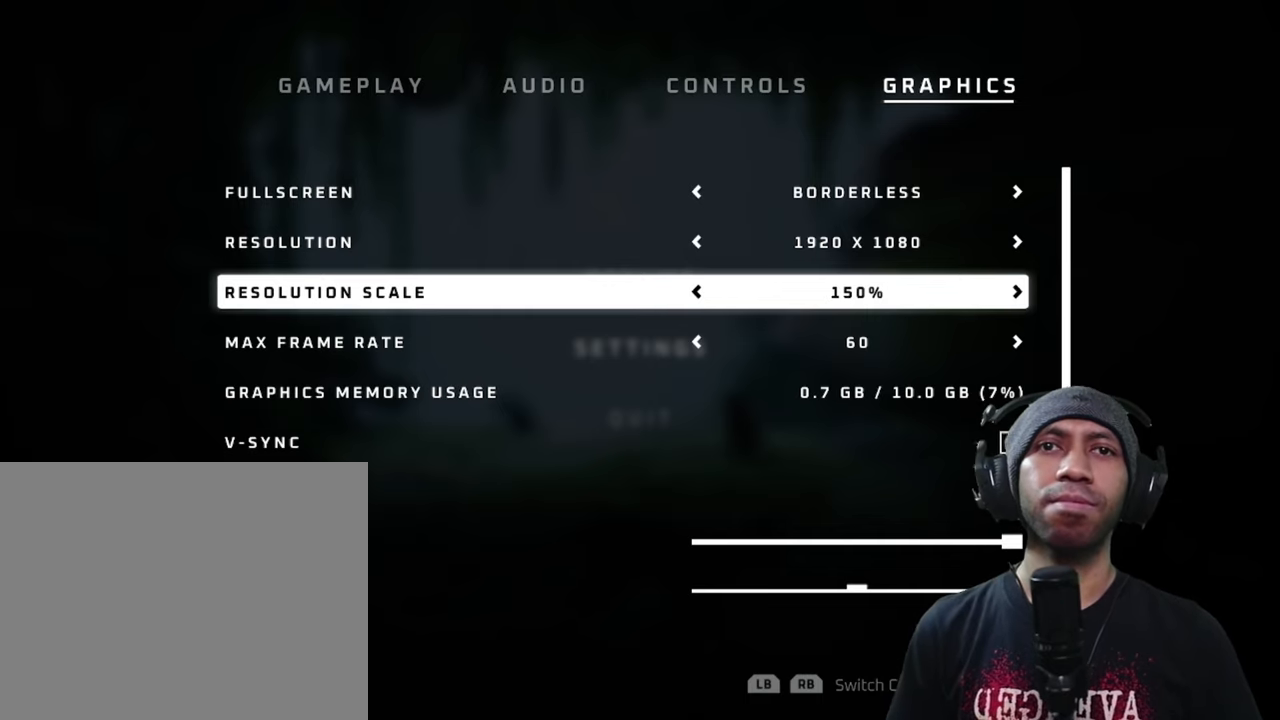
{"buttons": ["R2"], "left_stick": "center", "right_stick": "center", "button_events": [[100, "B", "down"], [216, "B", "up"]]}
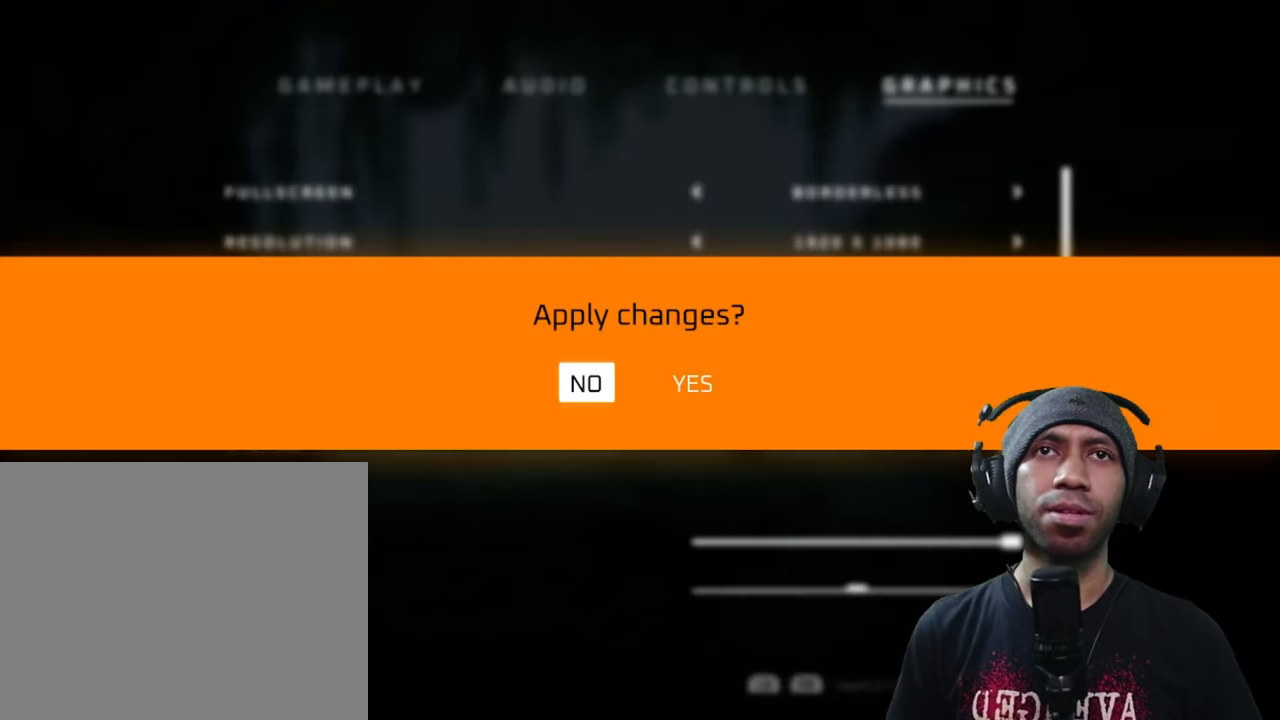
{"buttons": ["R2"], "left_stick": "center", "right_stick": "center", "button_events": []}
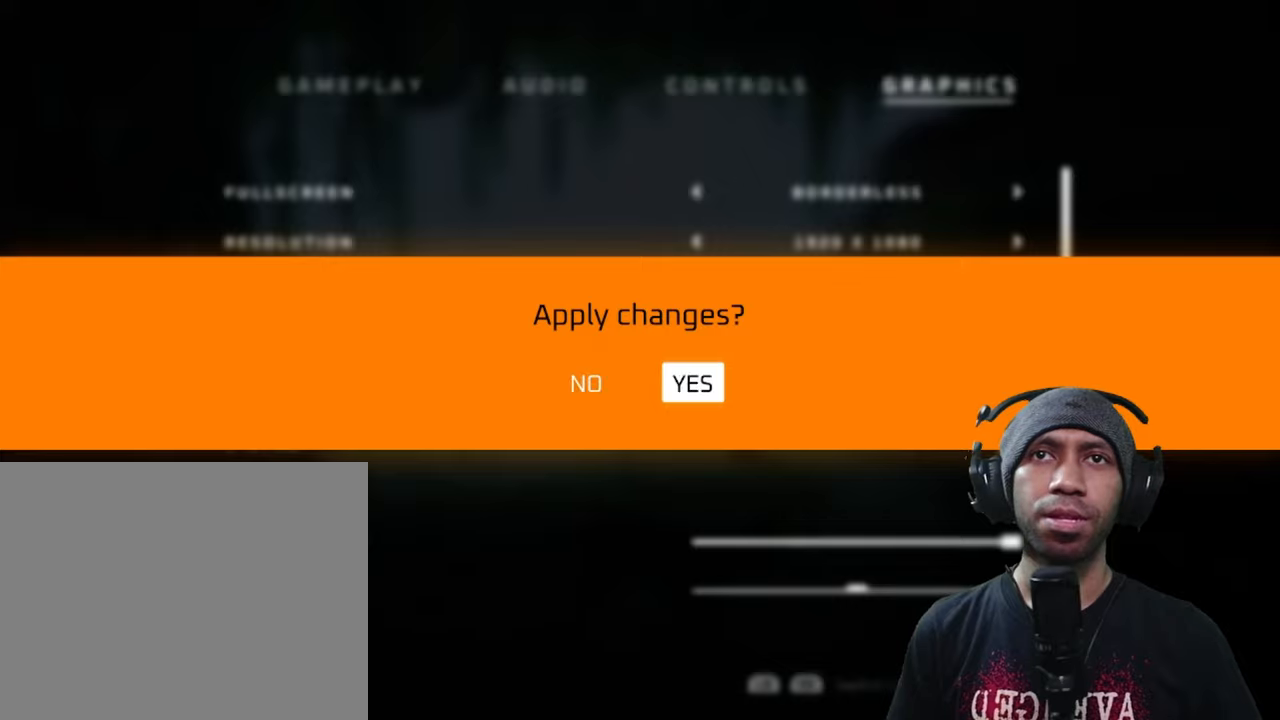
{"buttons": ["R2"], "left_stick": "center", "right_stick": "center", "button_events": []}
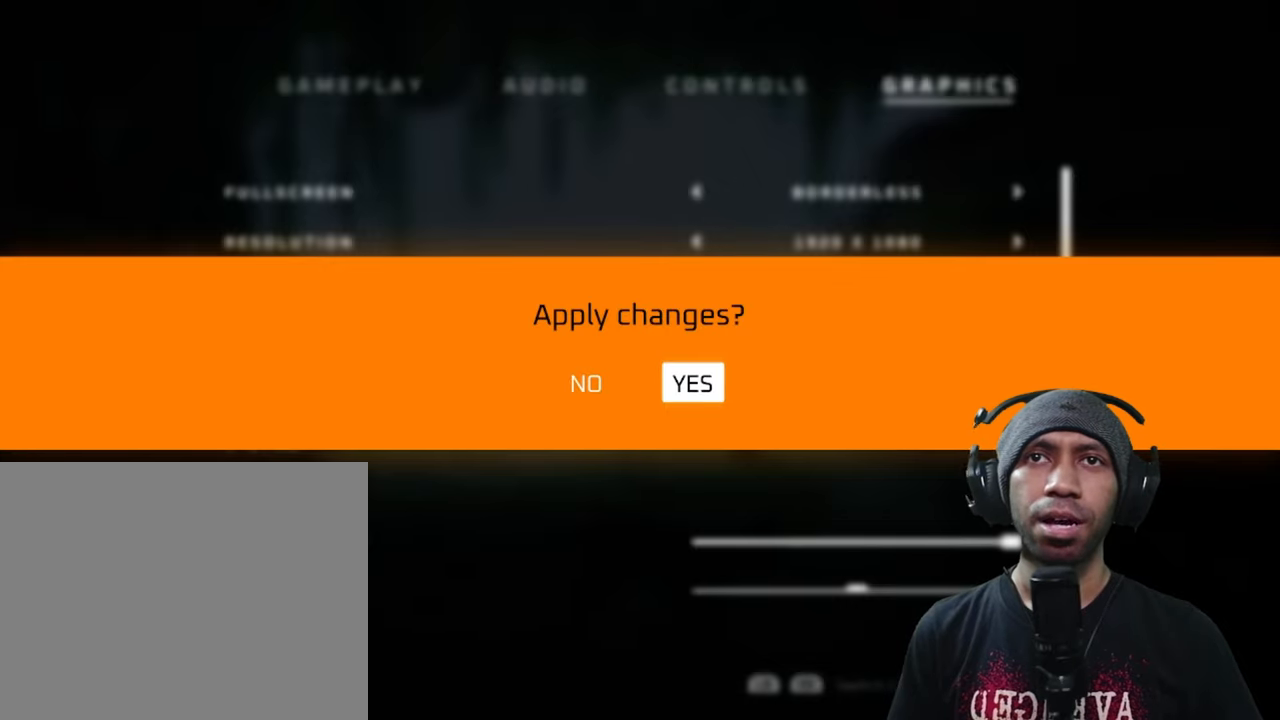
{"buttons": ["R2"], "left_stick": "center", "right_stick": "center", "button_events": [[50, "A", "down"], [183, "A", "up"]]}
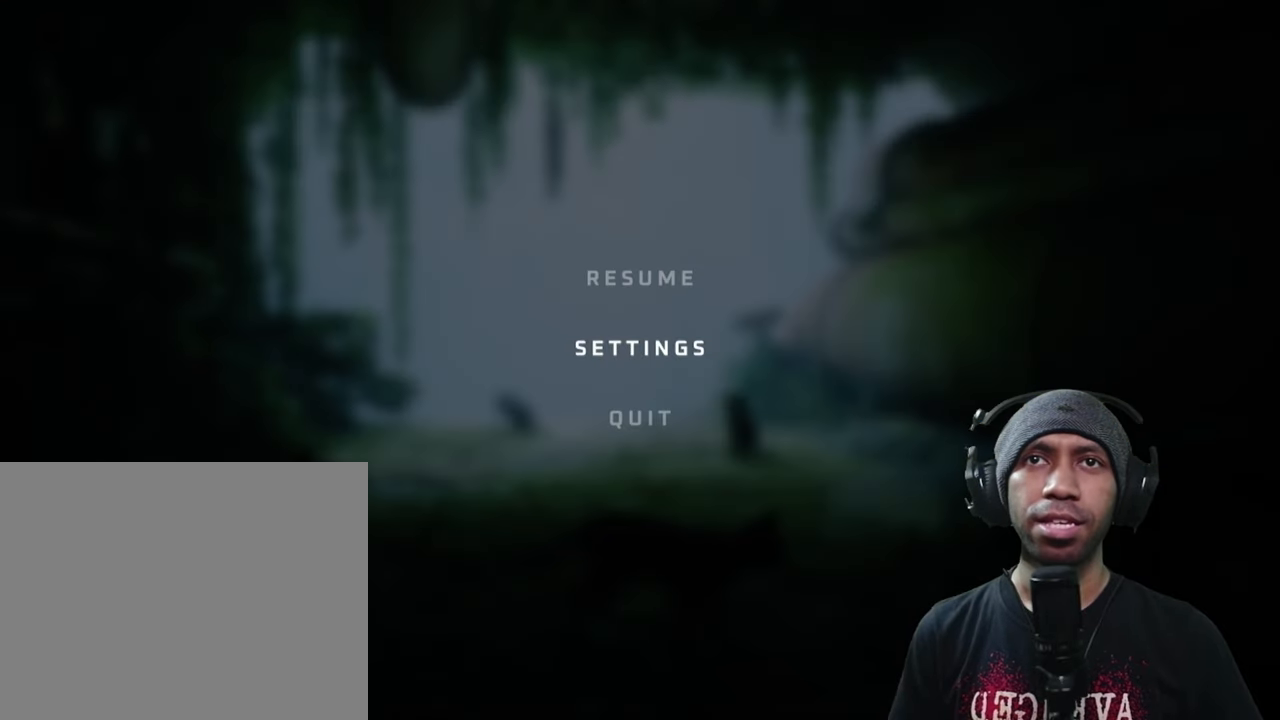
{"buttons": ["R2"], "left_stick": "center", "right_stick": "center", "button_events": [[167, "B", "down"], [267, "B", "up"]]}
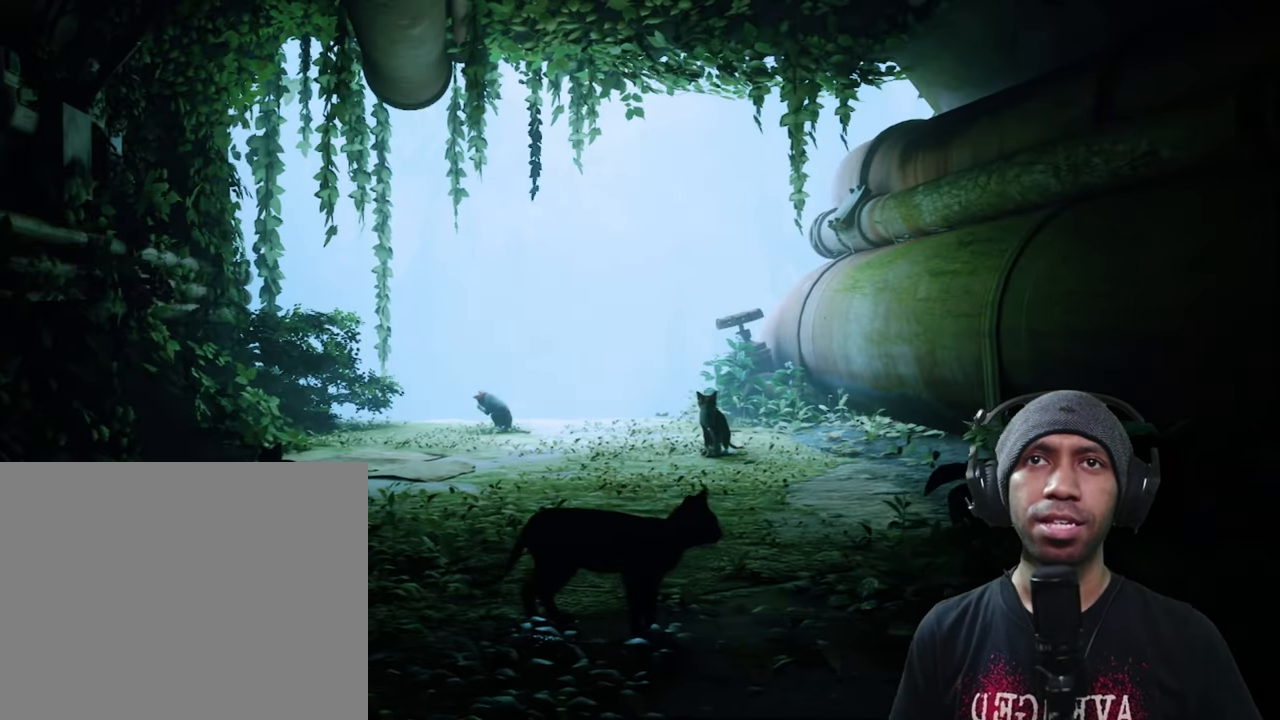
{"buttons": ["R2"], "left_stick": "center", "right_stick": "right", "button_events": []}
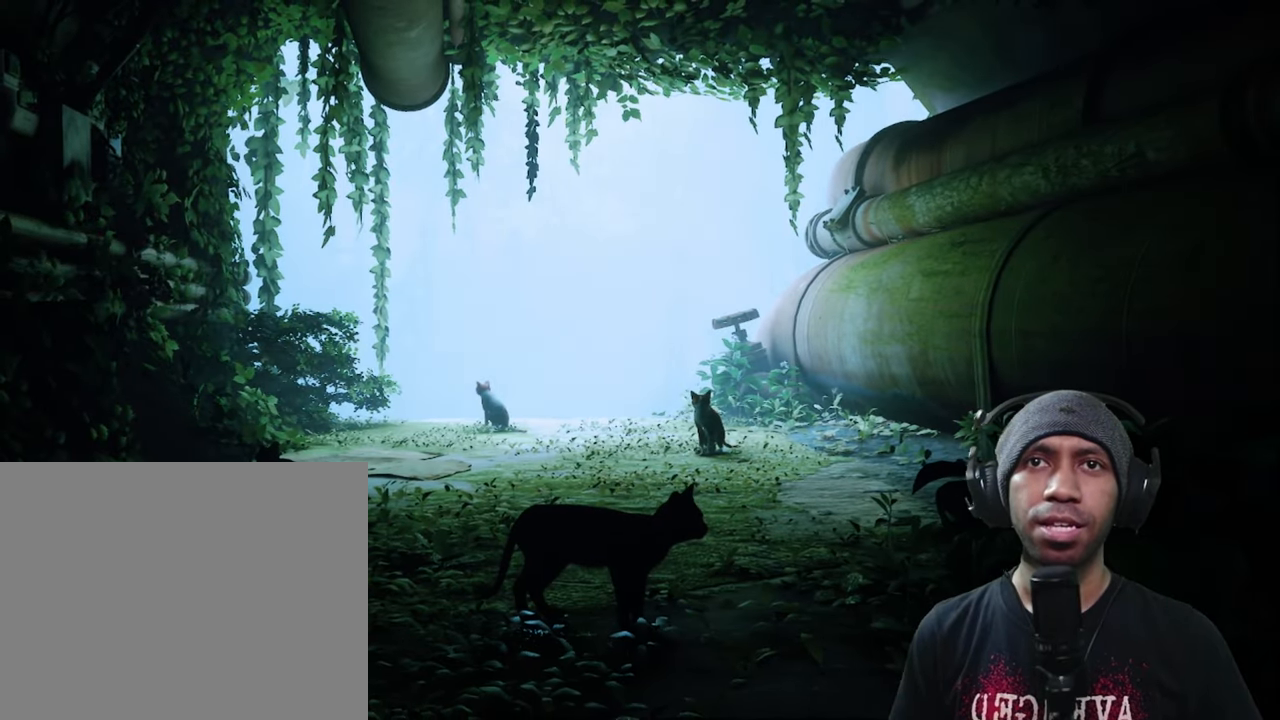
{"buttons": ["R2"], "left_stick": "center", "right_stick": "right", "button_events": []}
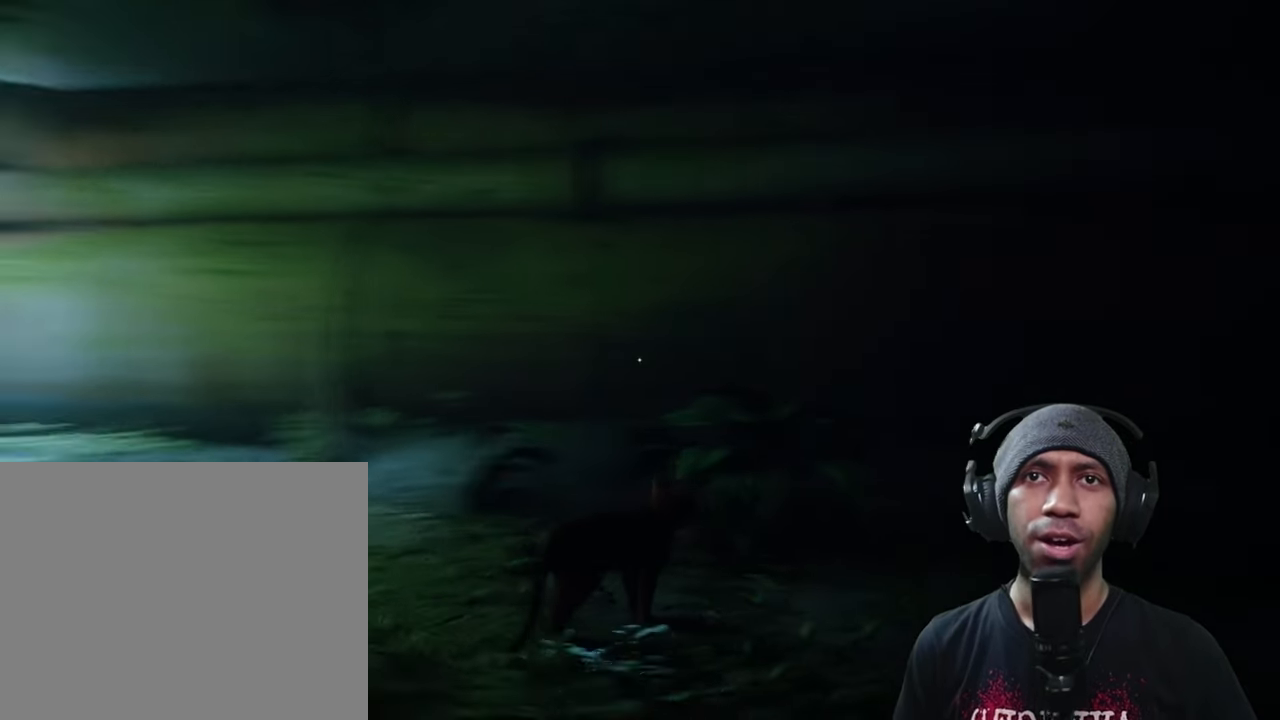
{"buttons": ["R2"], "left_stick": "up", "right_stick": "center", "button_events": []}
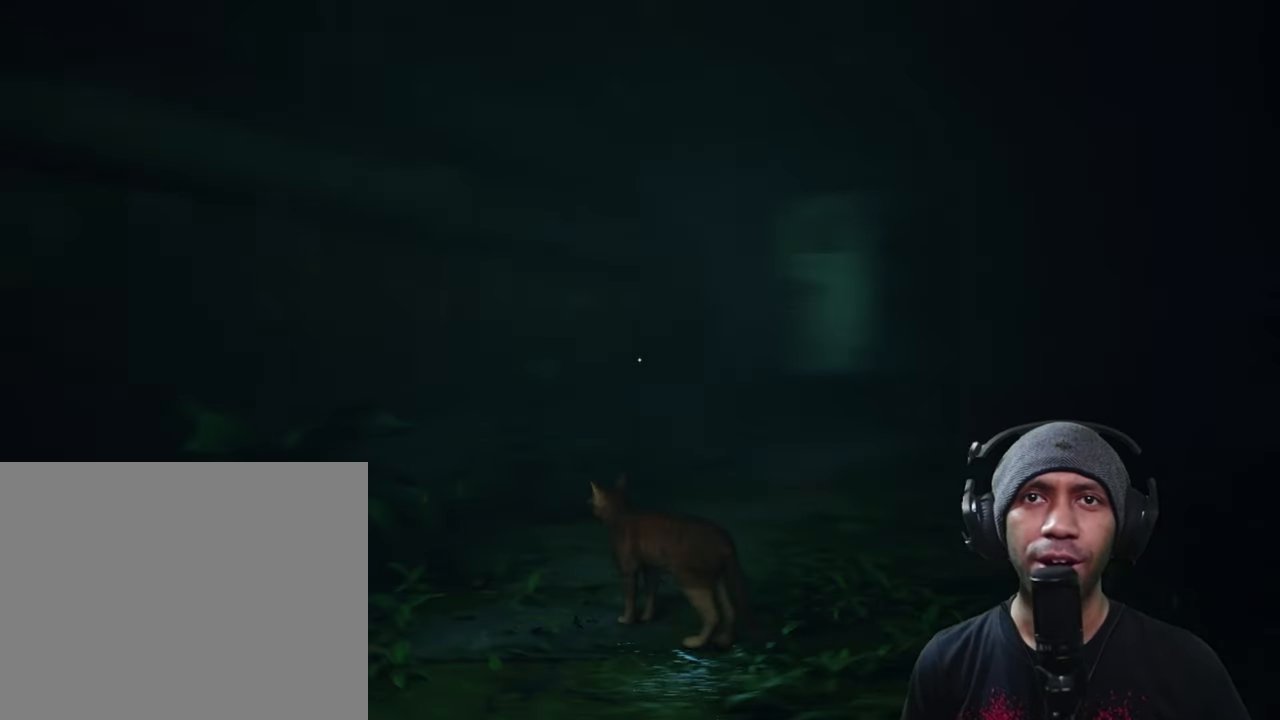
{"buttons": ["R2"], "left_stick": "up", "right_stick": "center", "button_events": []}
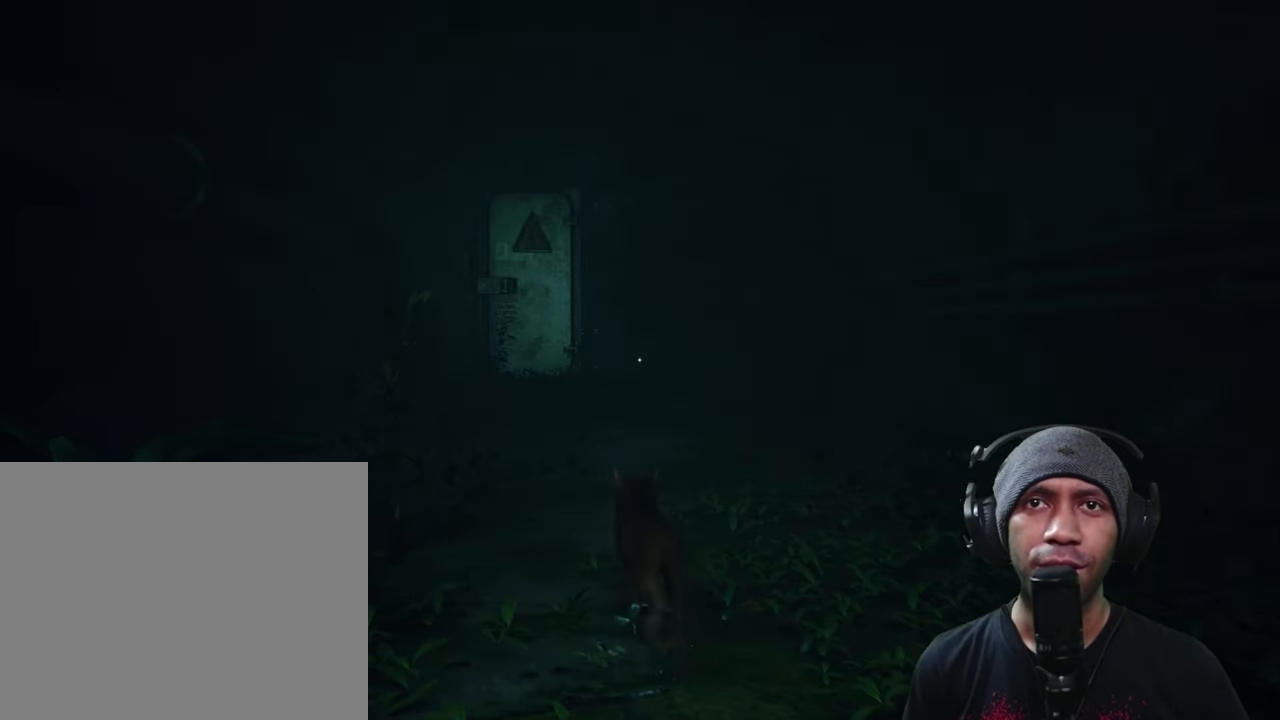
{"buttons": ["R2"], "left_stick": "up", "right_stick": "center"}
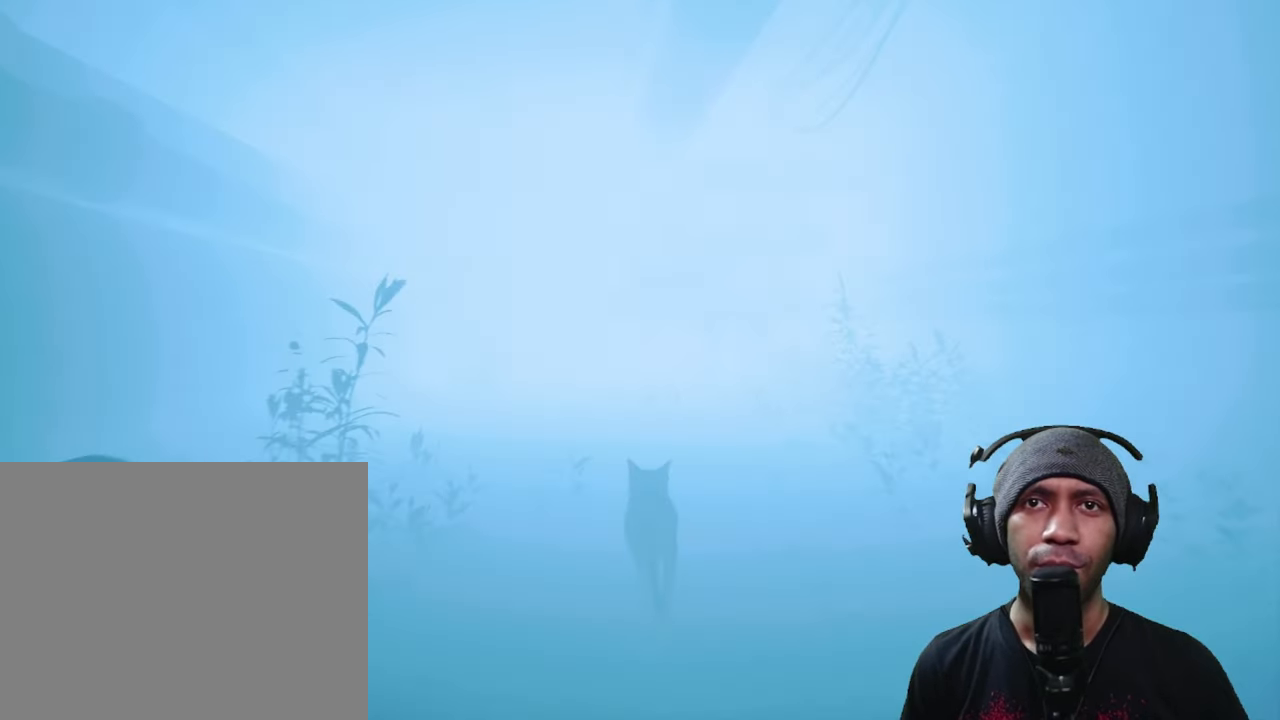
{"buttons": ["R2"], "left_stick": "up", "right_stick": "center", "button_events": []}
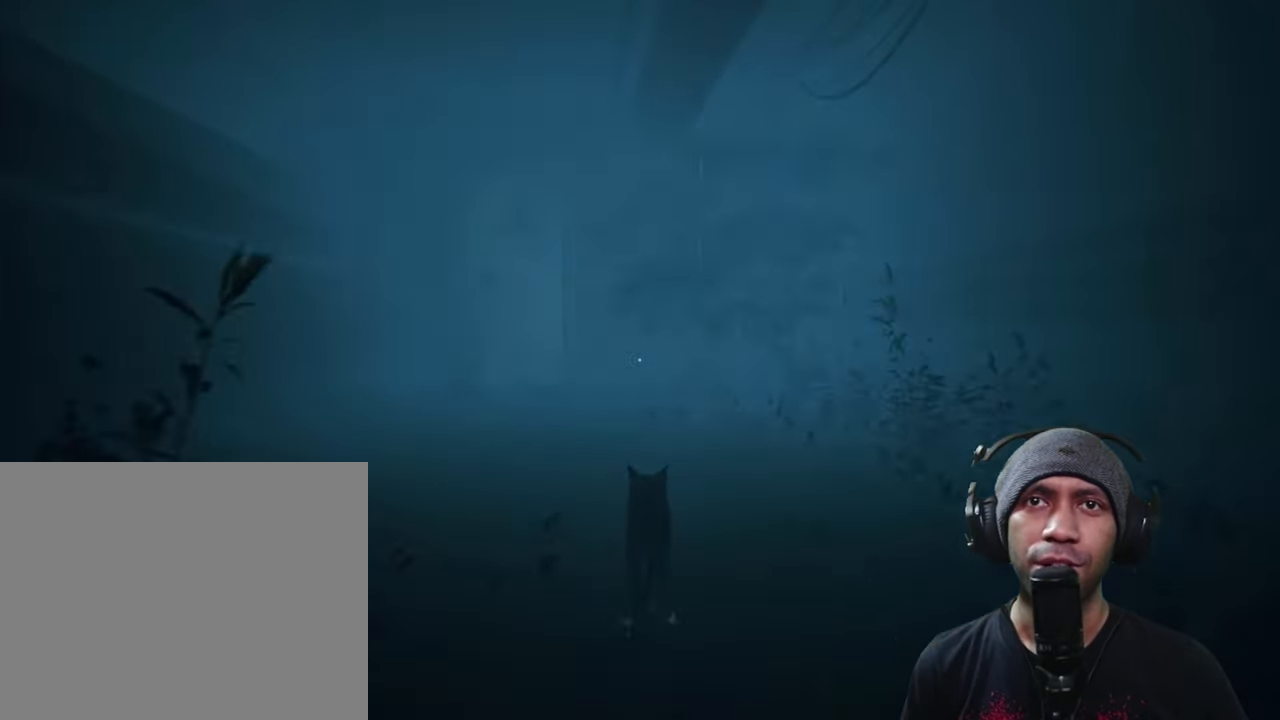
{"buttons": ["R2"], "left_stick": "up", "right_stick": "center", "button_events": []}
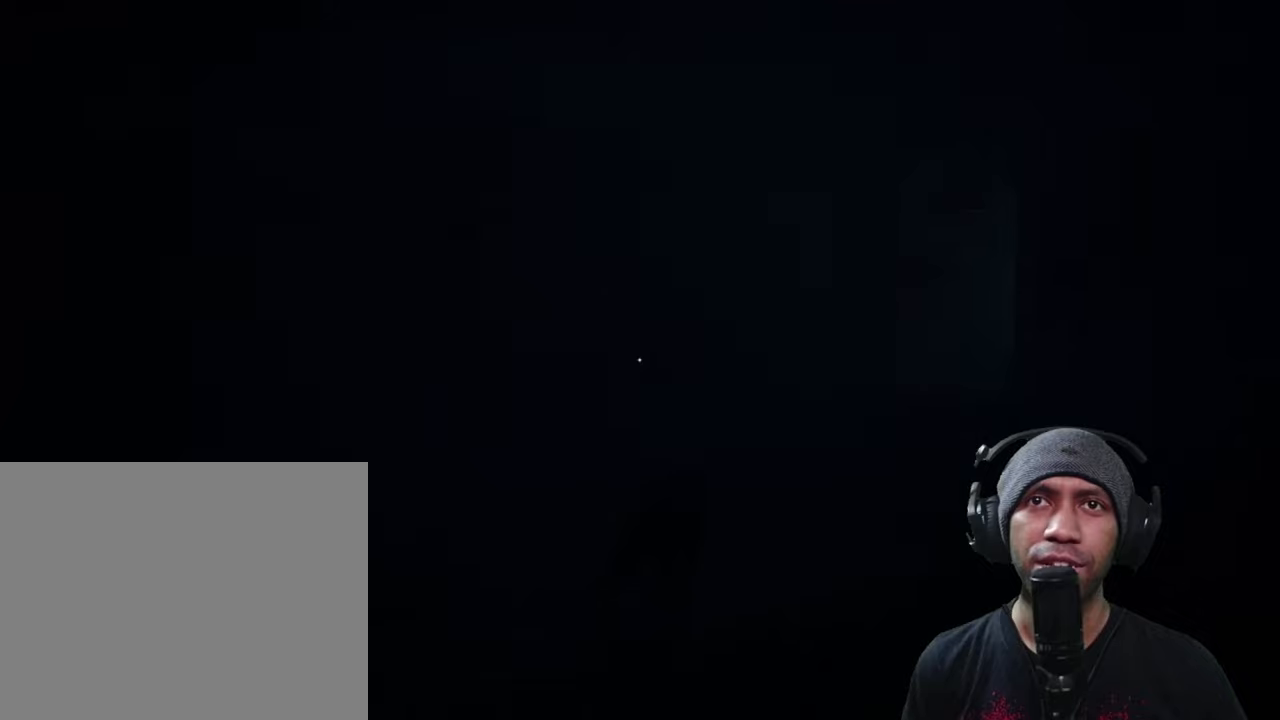
{"buttons": ["R2"], "left_stick": "up", "right_stick": "center", "button_events": []}